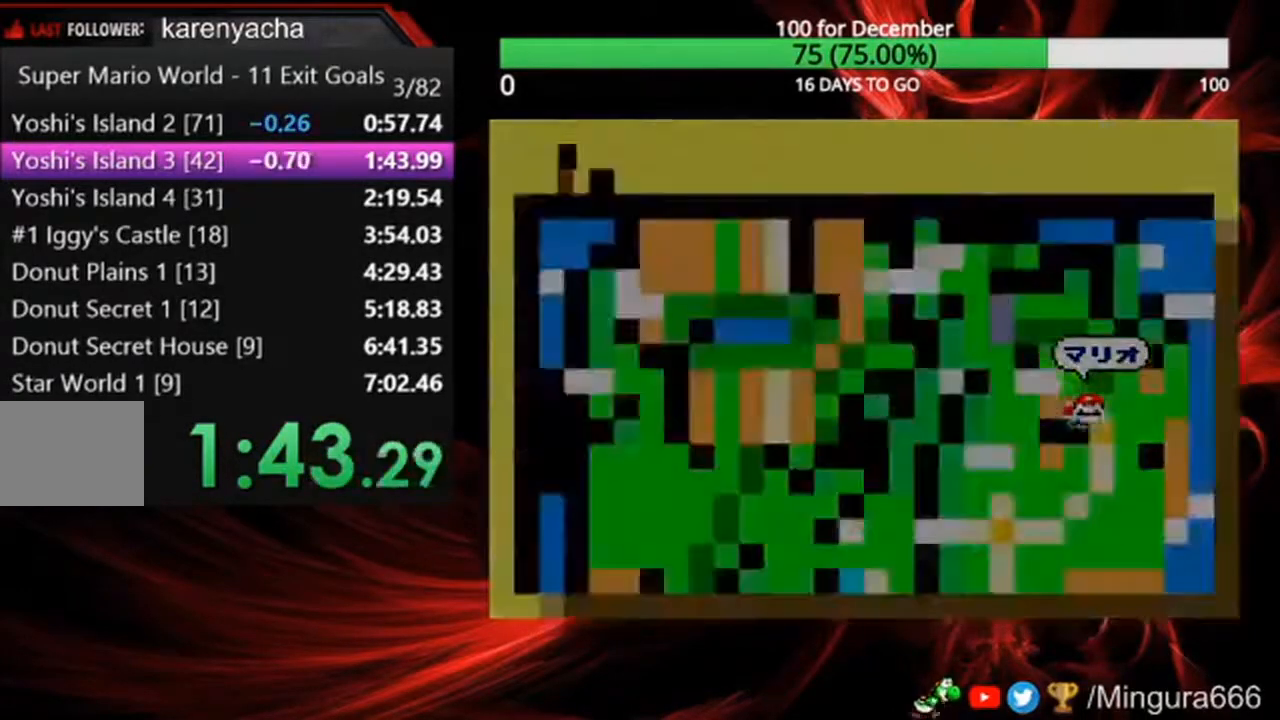
Gameplay with a controller (Nintendo layout); each line is a JSON object with the inputs held at the frame after it. "events" lists button and stick changes between this image and that frame as [ms after this image, input, new state], when the widget could be followed in between. Not read: DPAD_LEFT DPAD_UP L3 R3.
{"buttons": ["B", "DPAD_RIGHT"], "events": [[400, "B", "down"], [400, "DPAD_RIGHT", "down"]]}
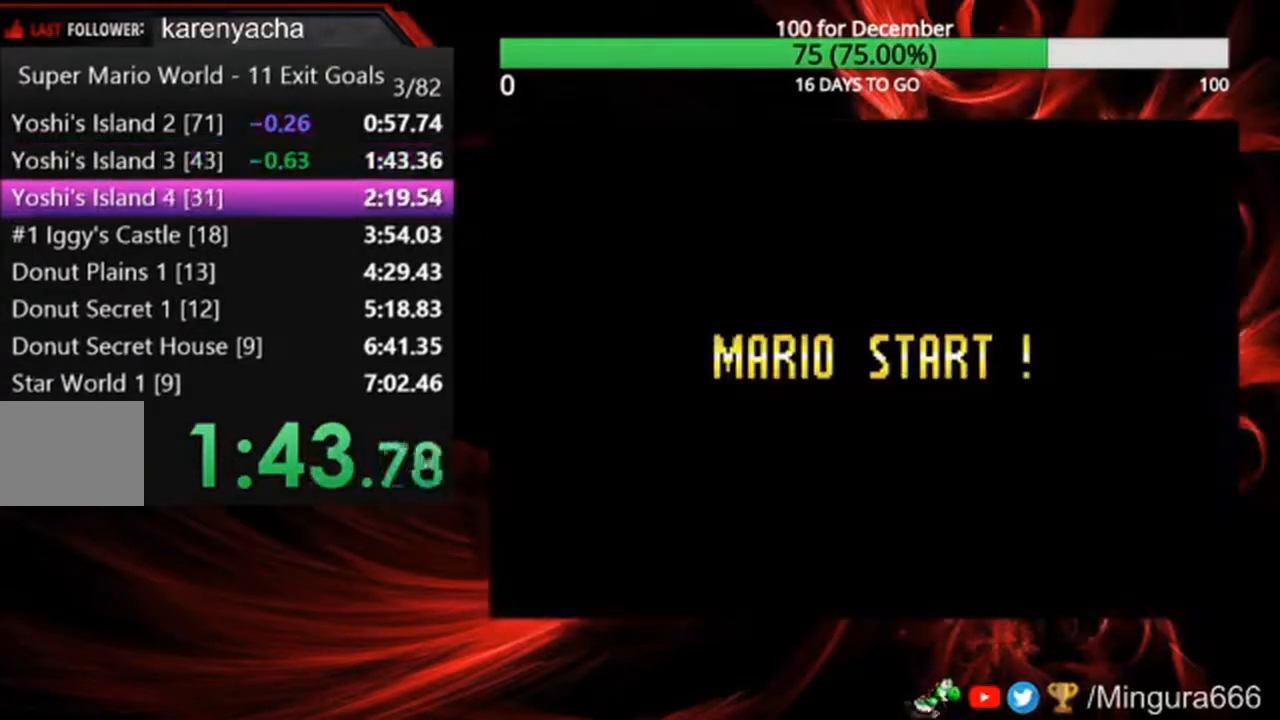
{"buttons": ["B", "DPAD_RIGHT"], "events": []}
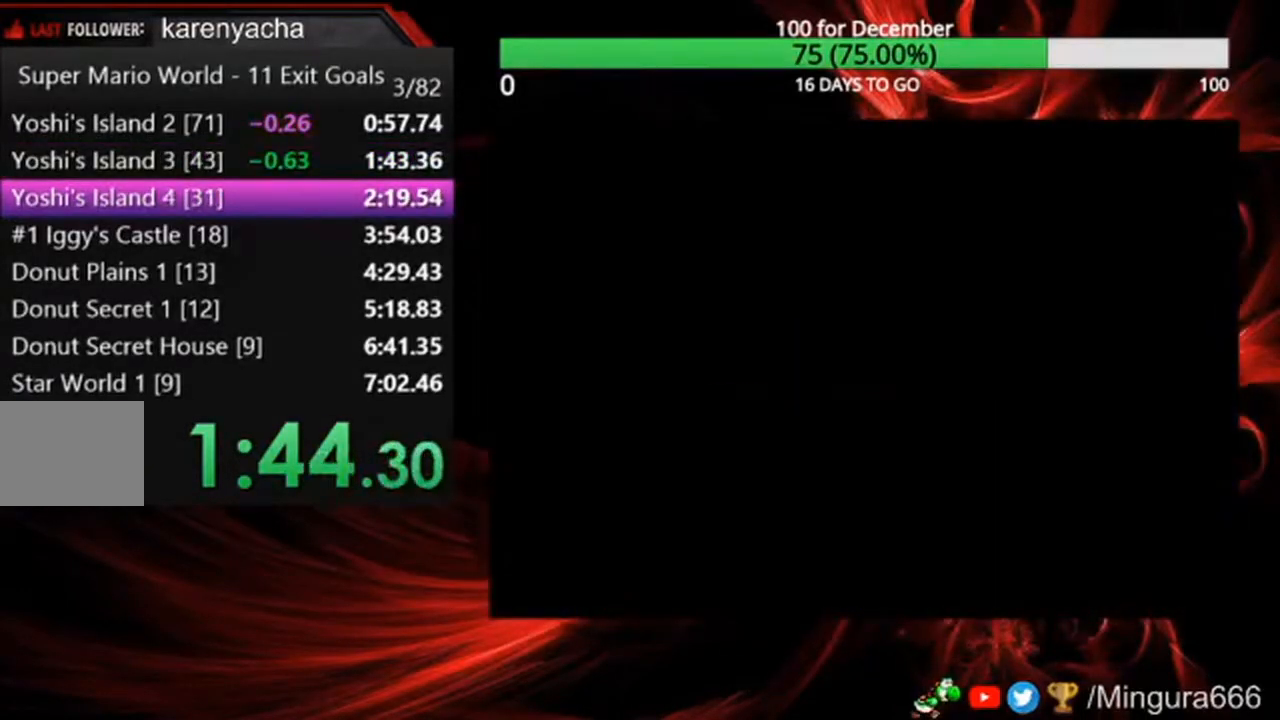
{"buttons": ["B", "DPAD_RIGHT"], "events": []}
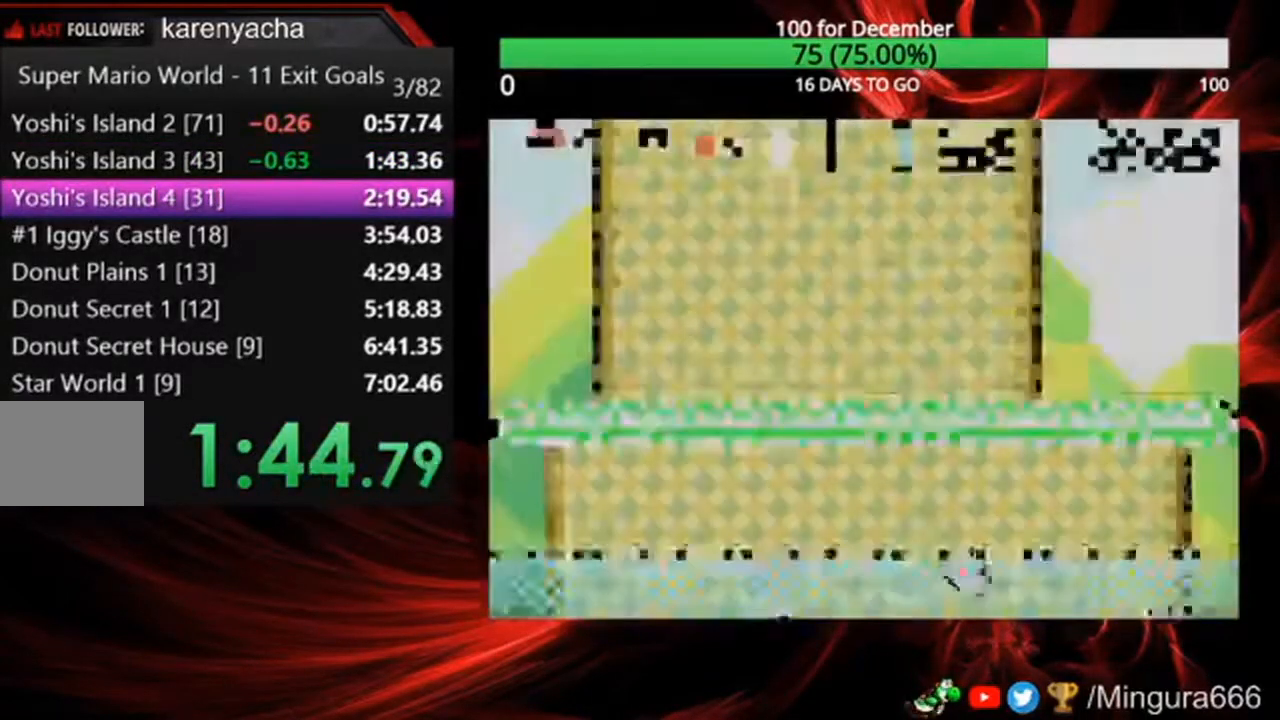
{"buttons": ["B", "DPAD_RIGHT"], "events": []}
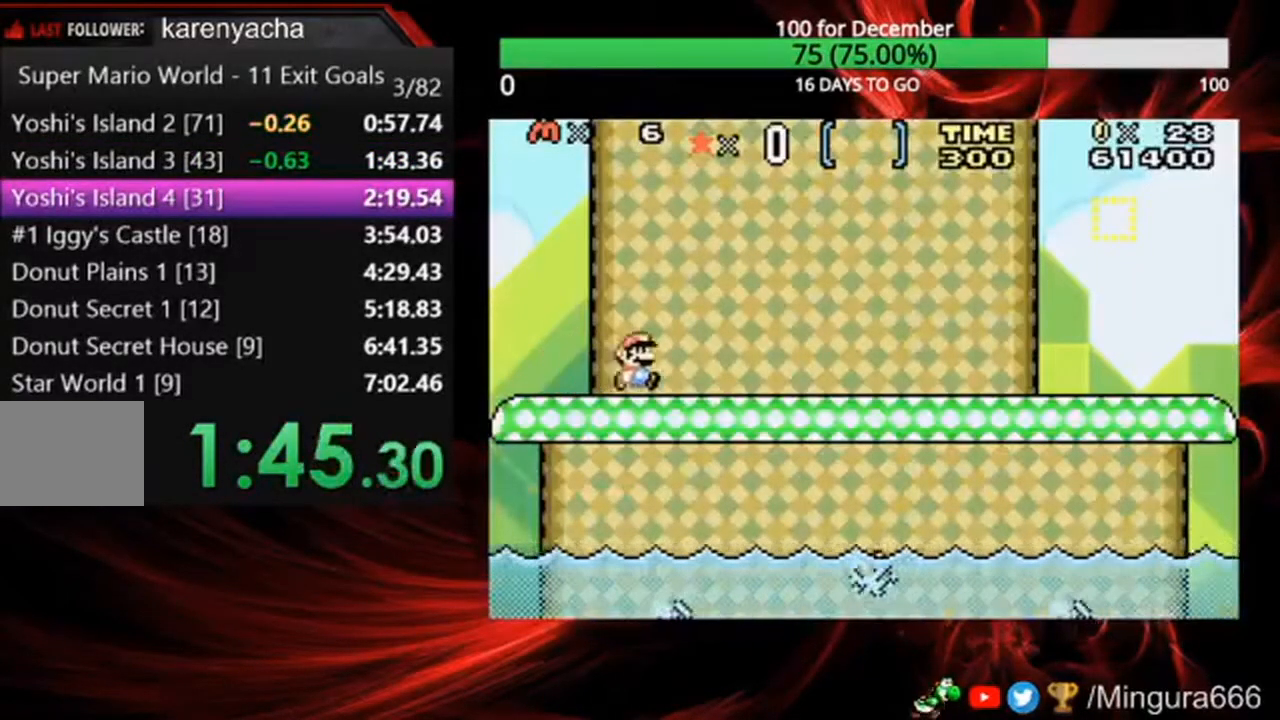
{"buttons": ["B", "DPAD_RIGHT"], "events": []}
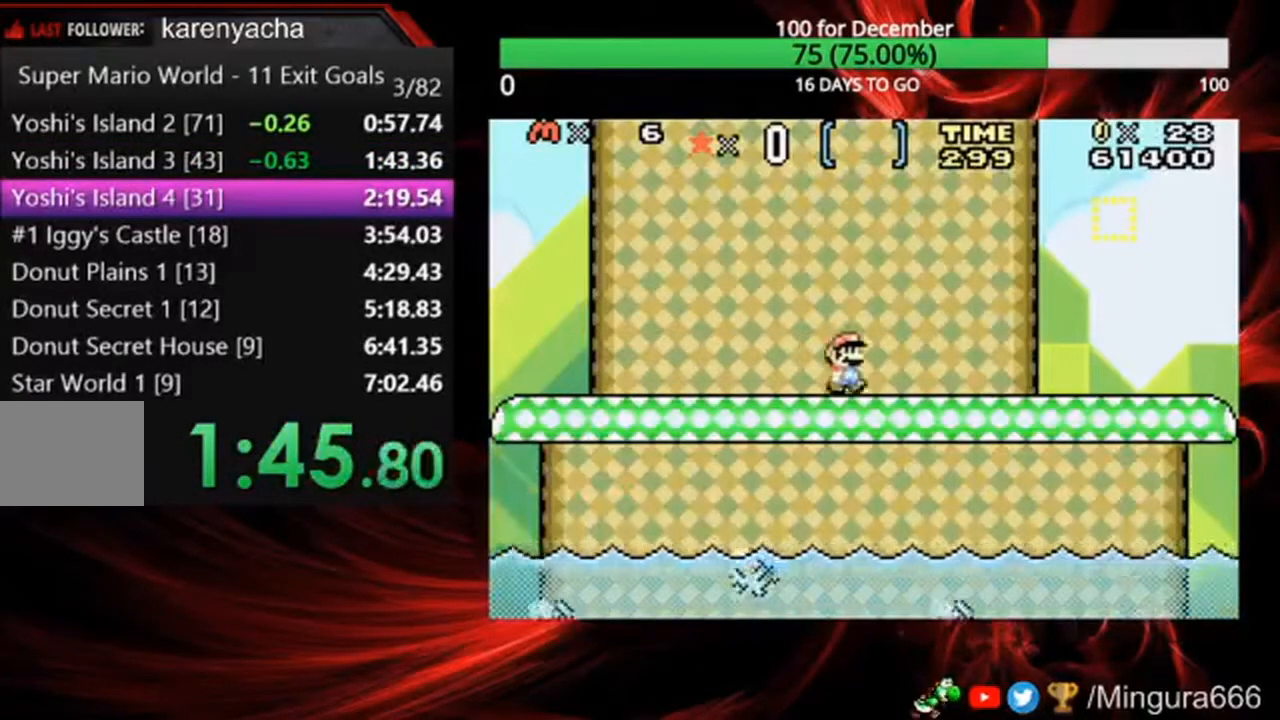
{"buttons": ["B", "DPAD_RIGHT"], "events": []}
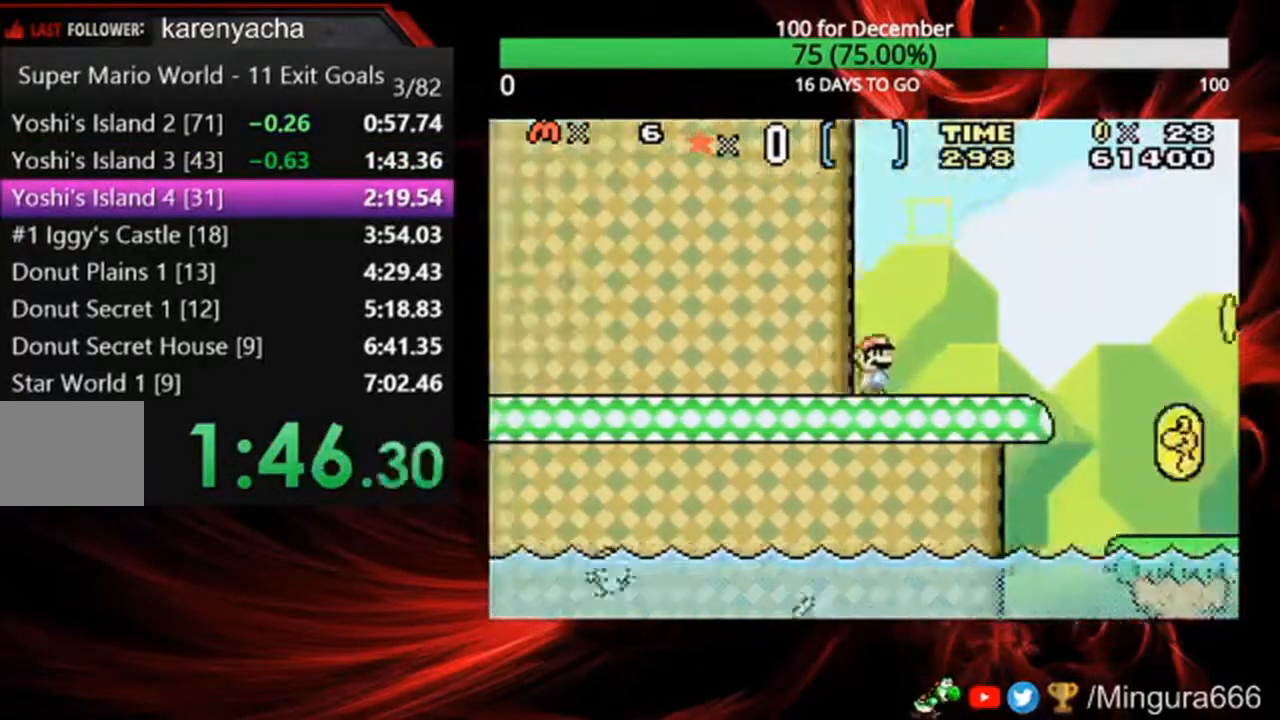
{"buttons": ["A", "B", "DPAD_RIGHT"], "events": [[200, "A", "down"]]}
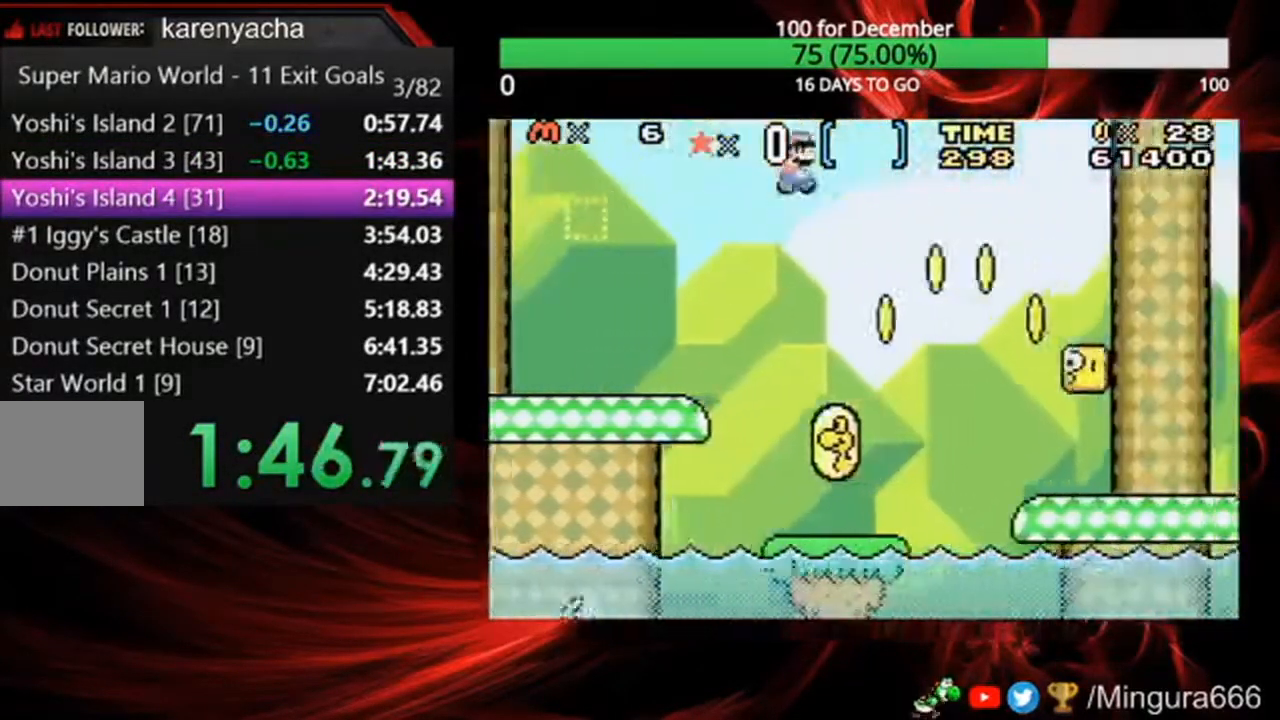
{"buttons": ["A", "B", "DPAD_RIGHT"], "events": []}
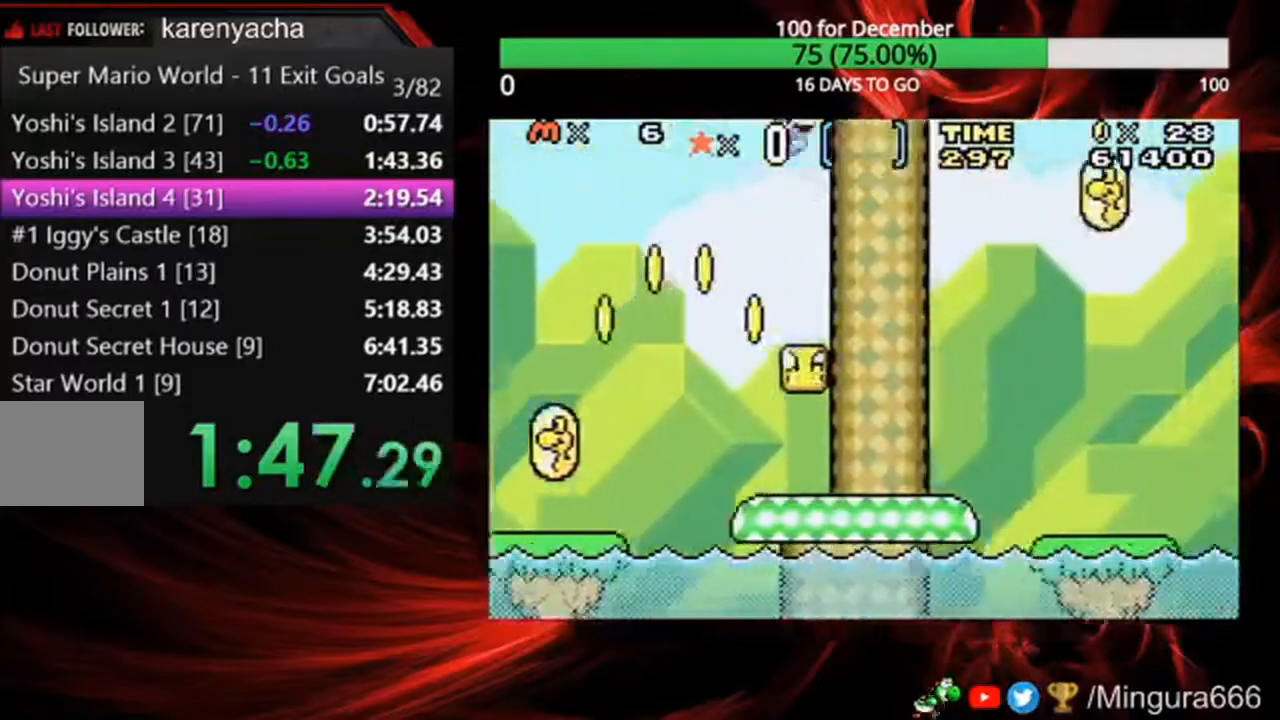
{"buttons": ["B", "DPAD_RIGHT"], "events": [[233, "A", "up"]]}
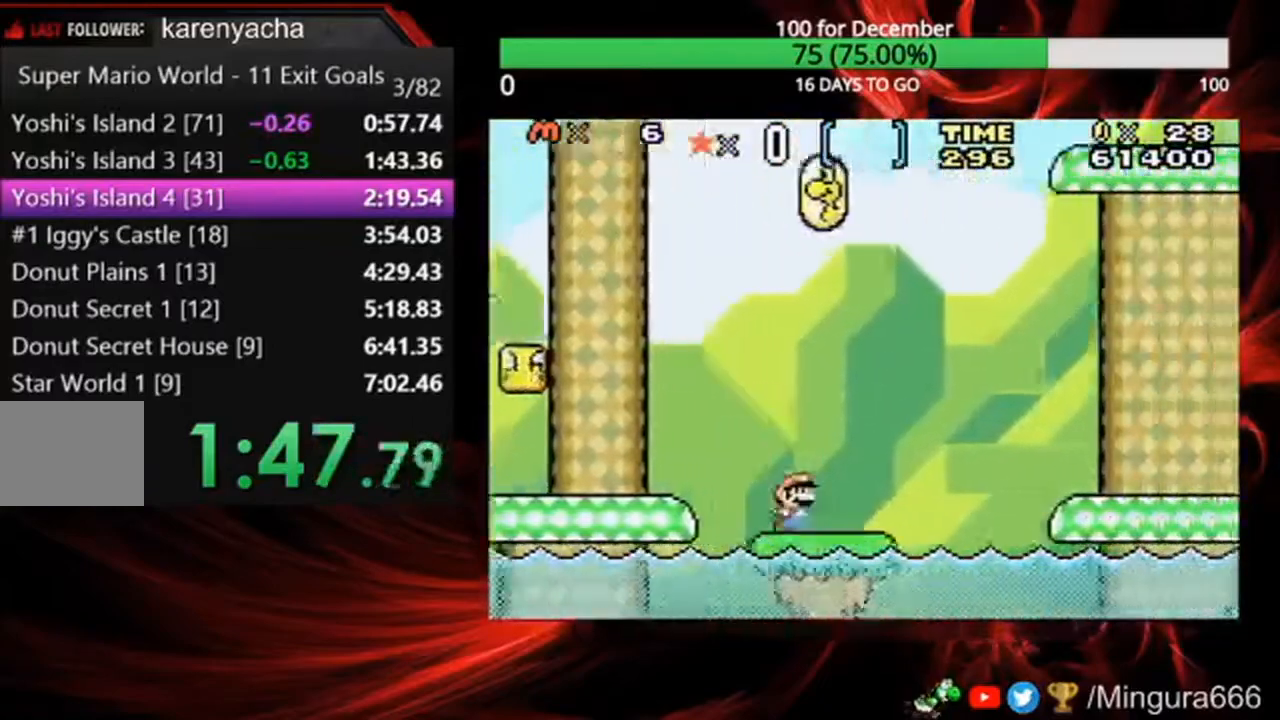
{"buttons": ["A", "B", "DPAD_RIGHT"], "events": [[167, "A", "down"]]}
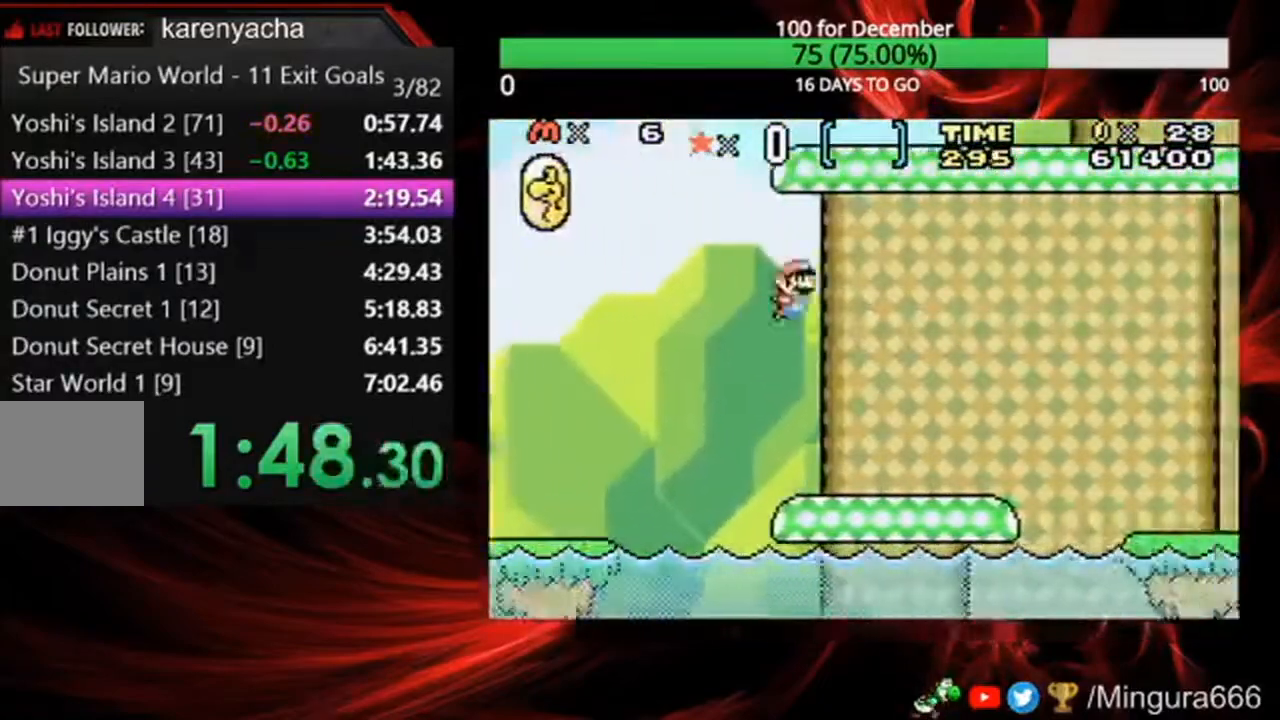
{"buttons": ["B", "DPAD_RIGHT"], "events": [[233, "A", "up"]]}
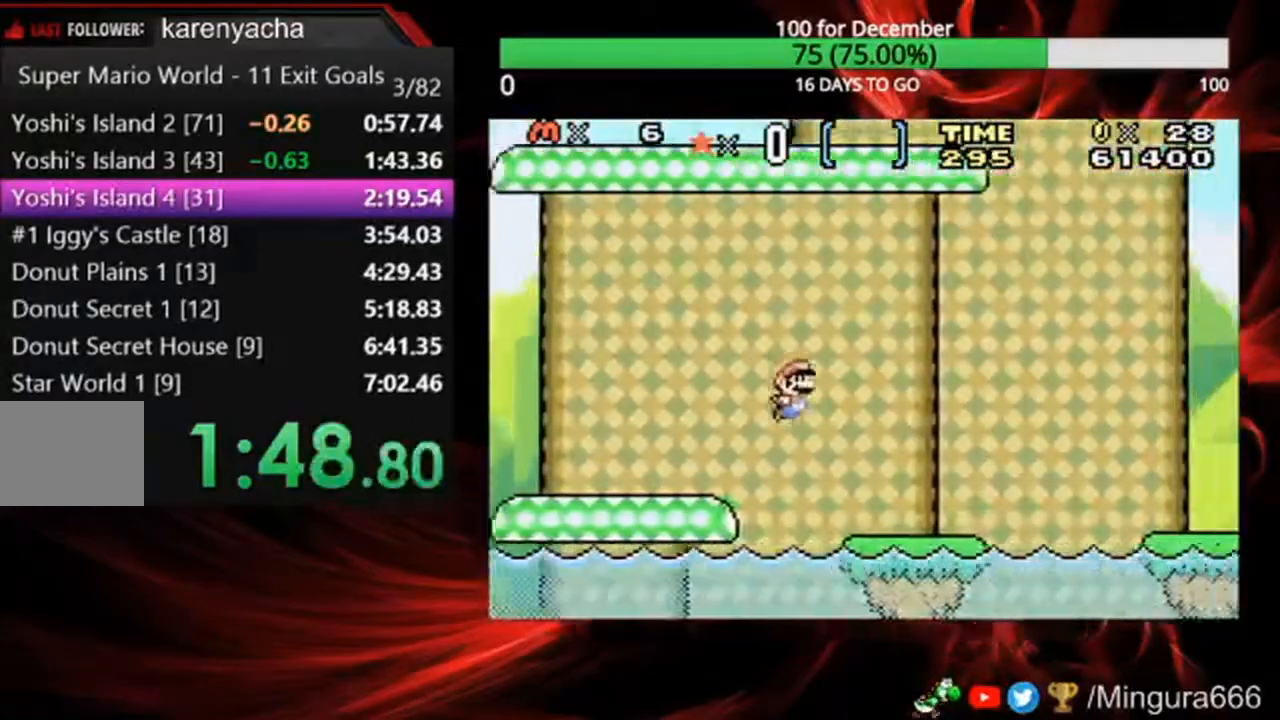
{"buttons": ["A", "B", "DPAD_RIGHT"], "events": [[267, "A", "down"]]}
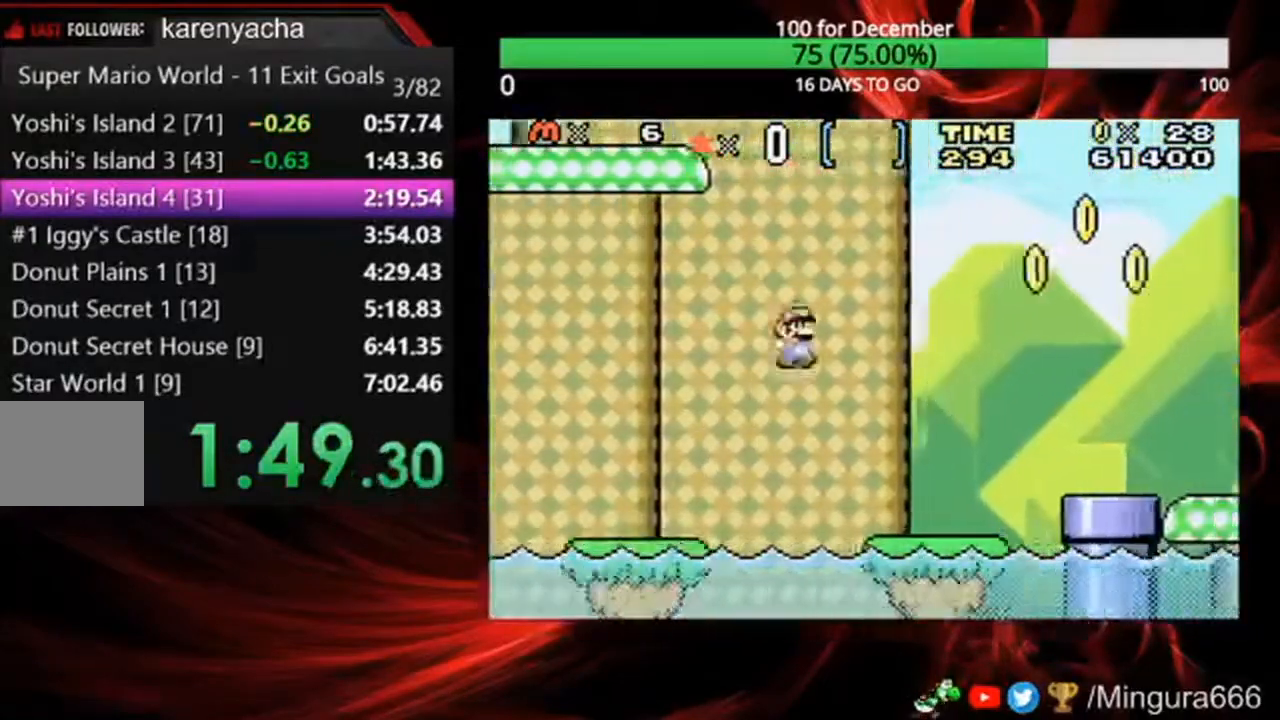
{"buttons": ["B", "DPAD_RIGHT"], "events": [[133, "A", "up"]]}
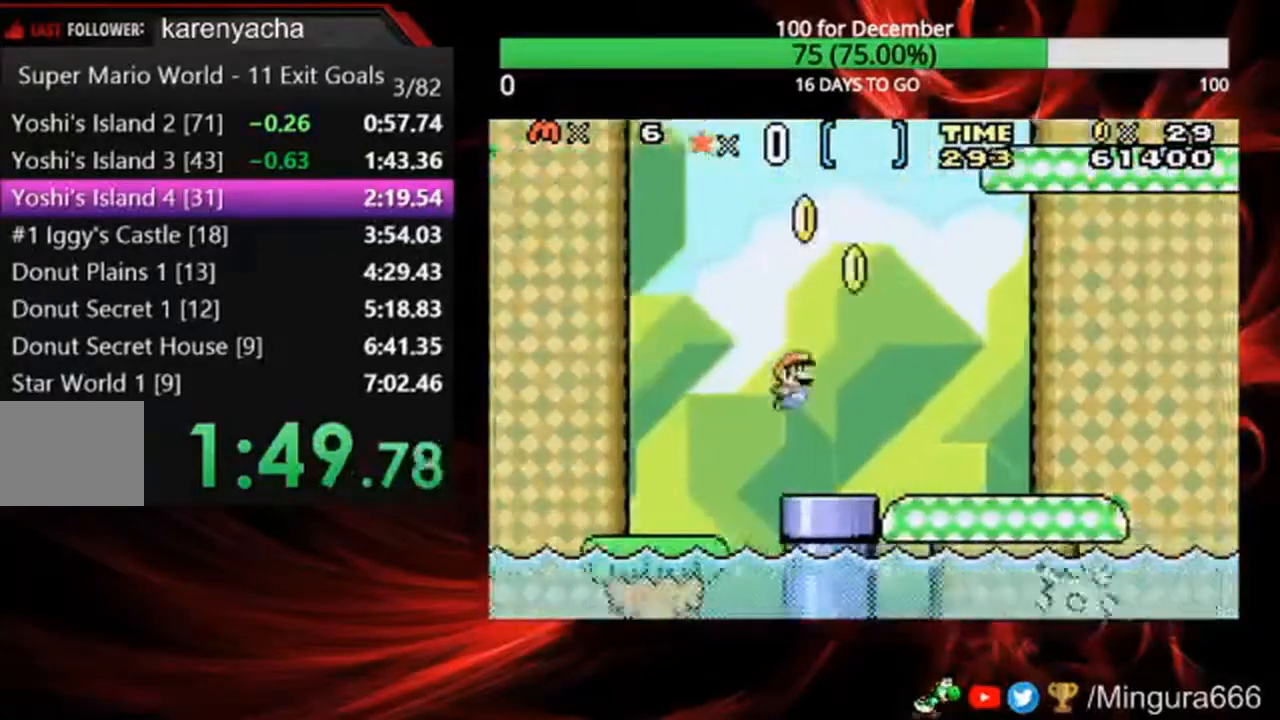
{"buttons": ["A", "B", "DPAD_RIGHT"], "events": [[467, "A", "down"]]}
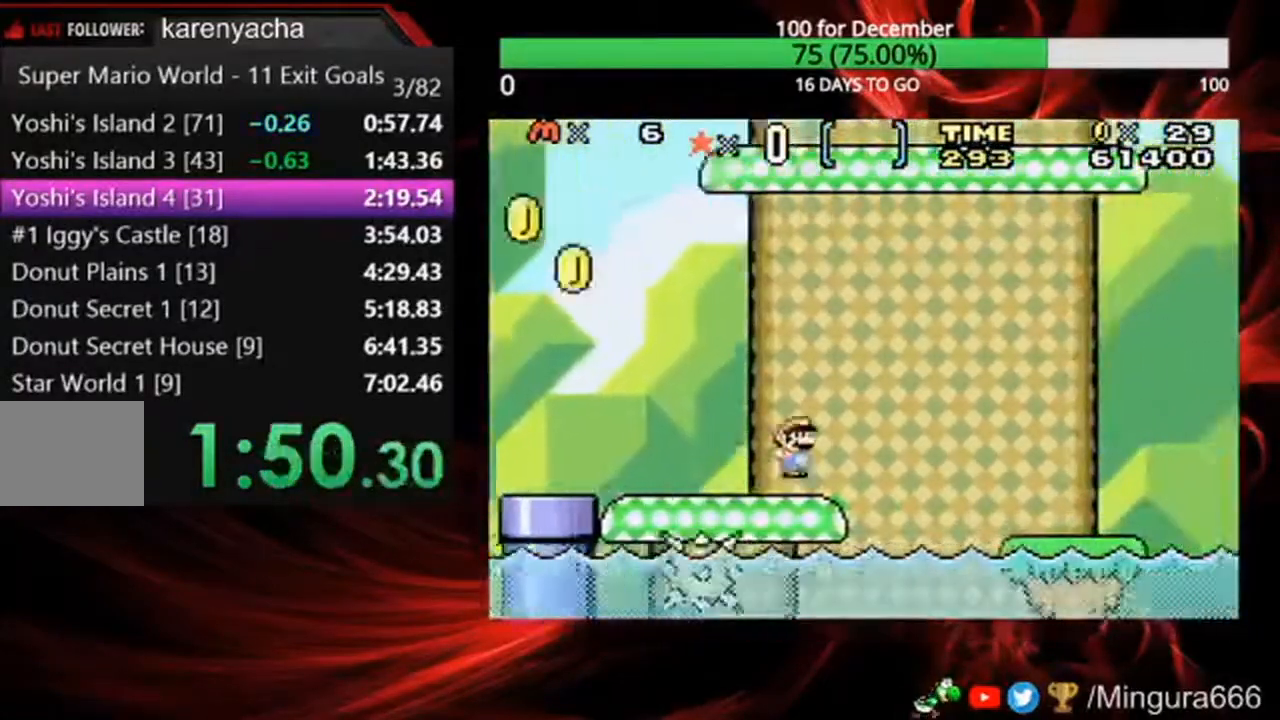
{"buttons": ["A", "B", "DPAD_RIGHT"], "events": []}
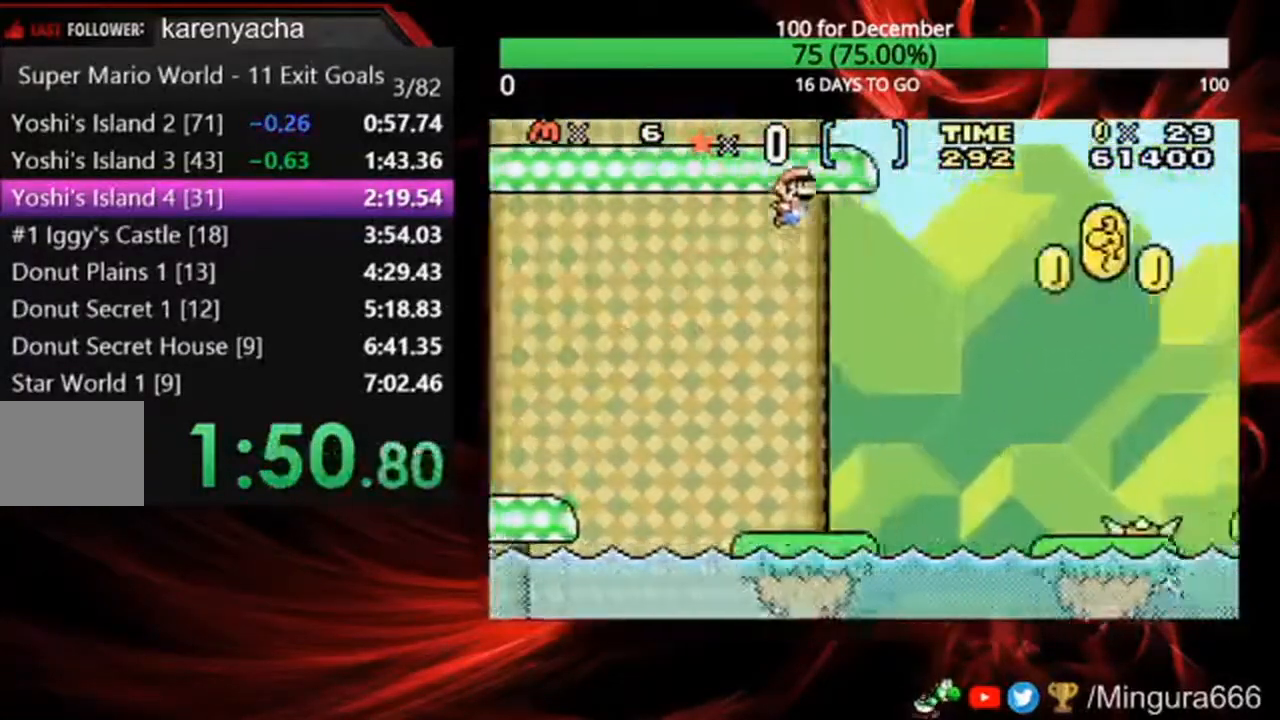
{"buttons": ["B", "DPAD_RIGHT"], "events": [[367, "A", "up"]]}
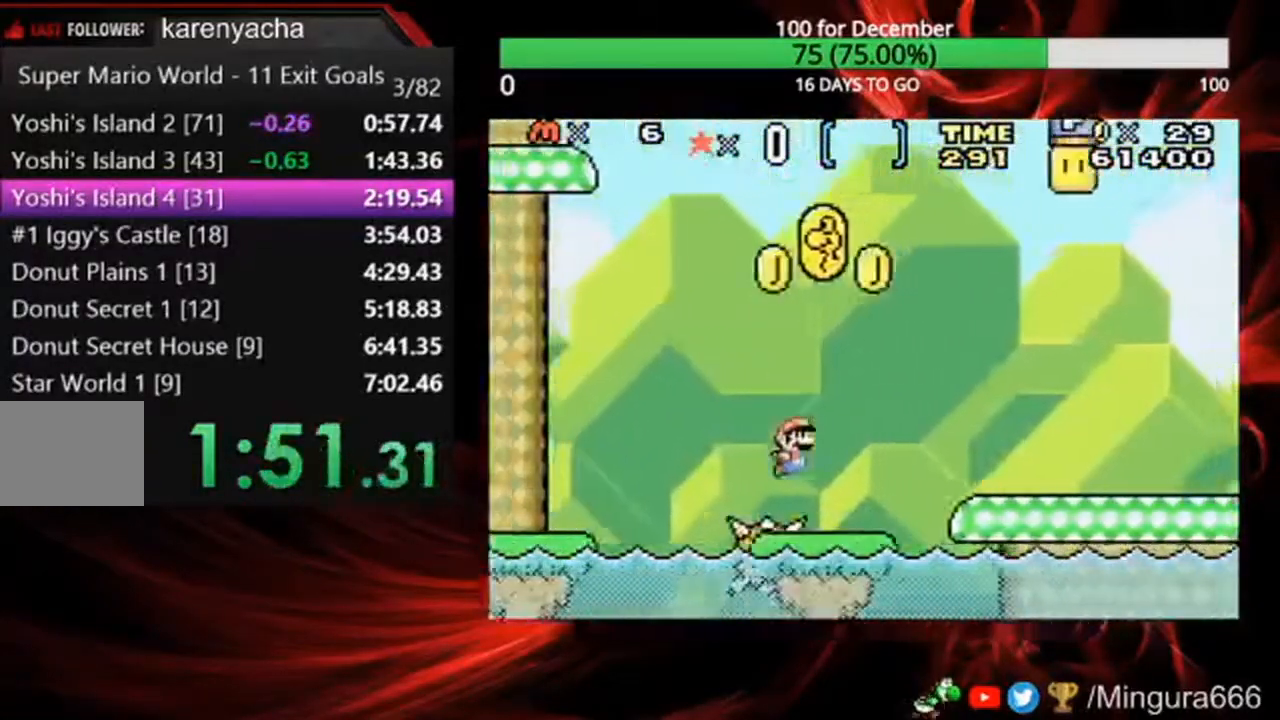
{"buttons": ["B", "DPAD_RIGHT"], "events": [[133, "A", "down"], [267, "A", "up"]]}
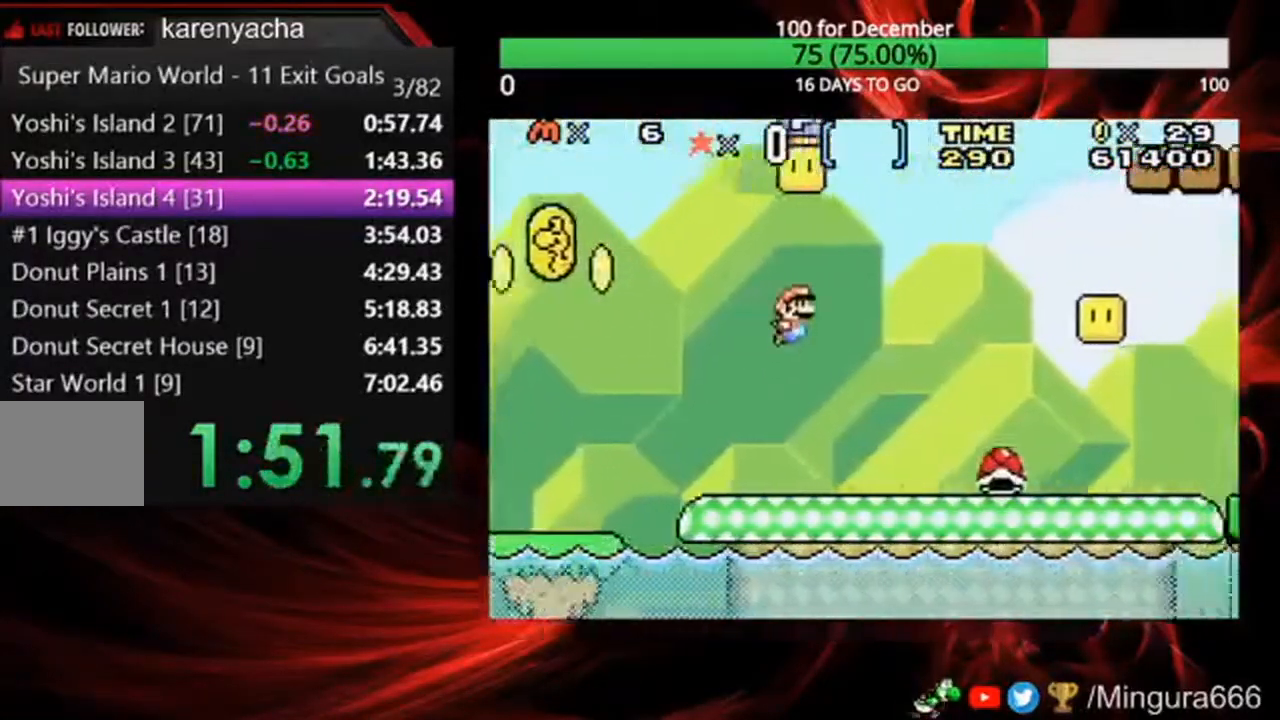
{"buttons": ["B", "DPAD_RIGHT"], "events": []}
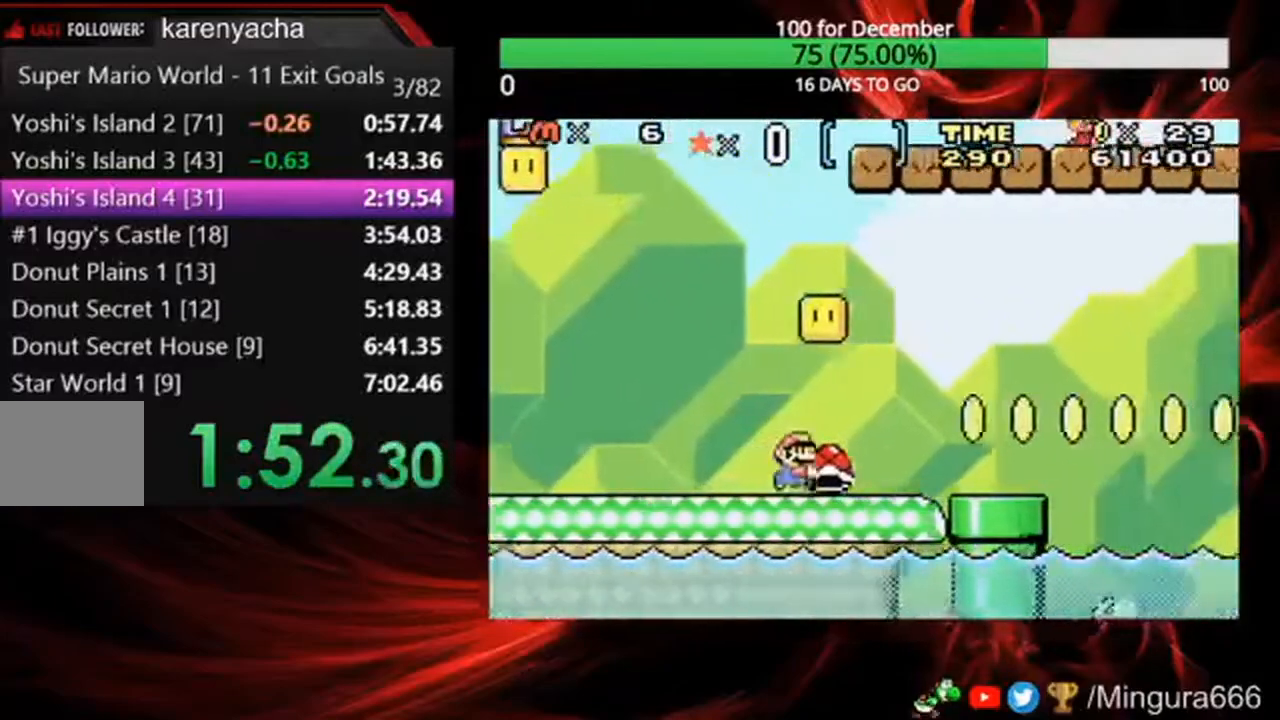
{"buttons": ["A", "B", "DPAD_RIGHT"], "events": [[367, "A", "down"]]}
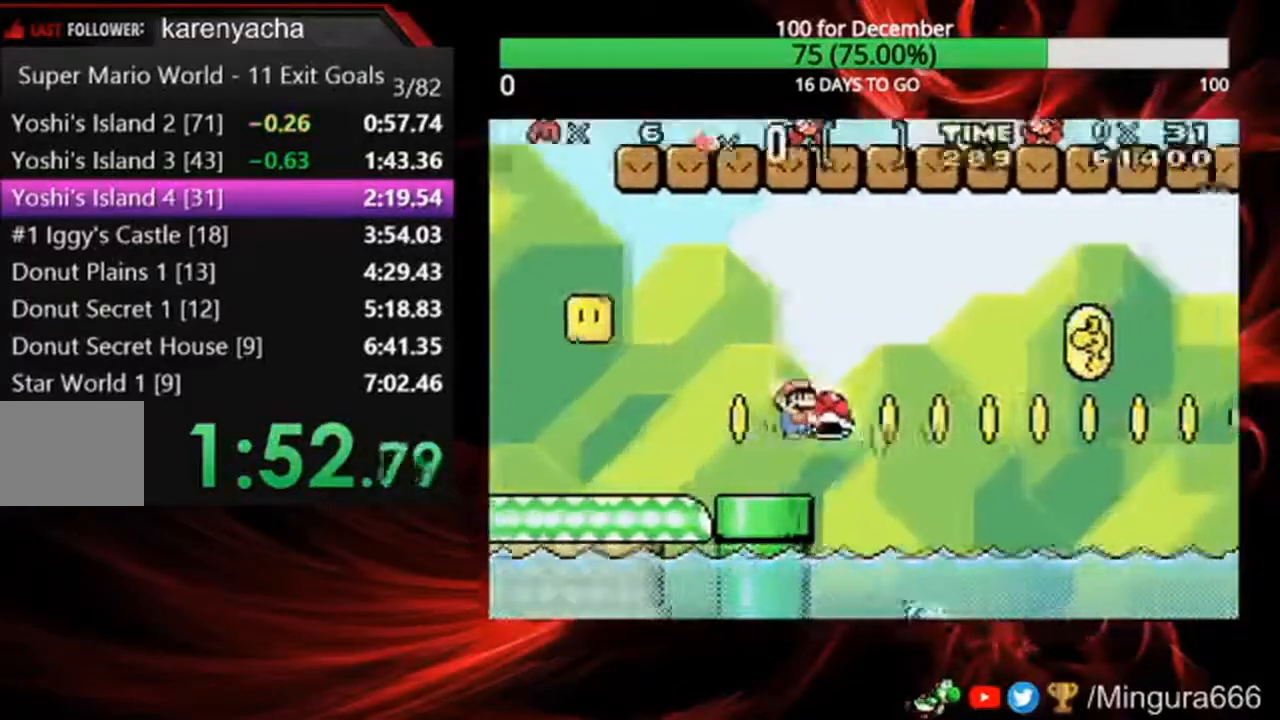
{"buttons": ["A", "B", "DPAD_RIGHT"], "events": []}
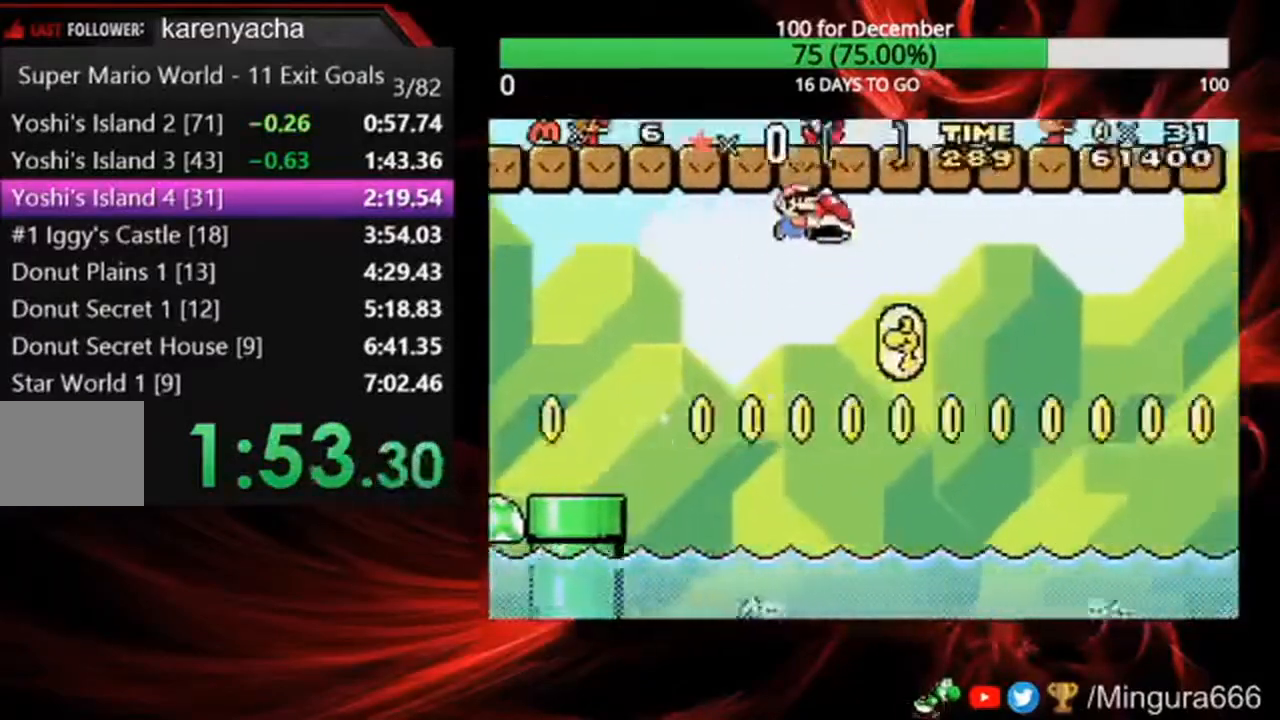
{"buttons": ["A", "B", "DPAD_RIGHT"], "events": []}
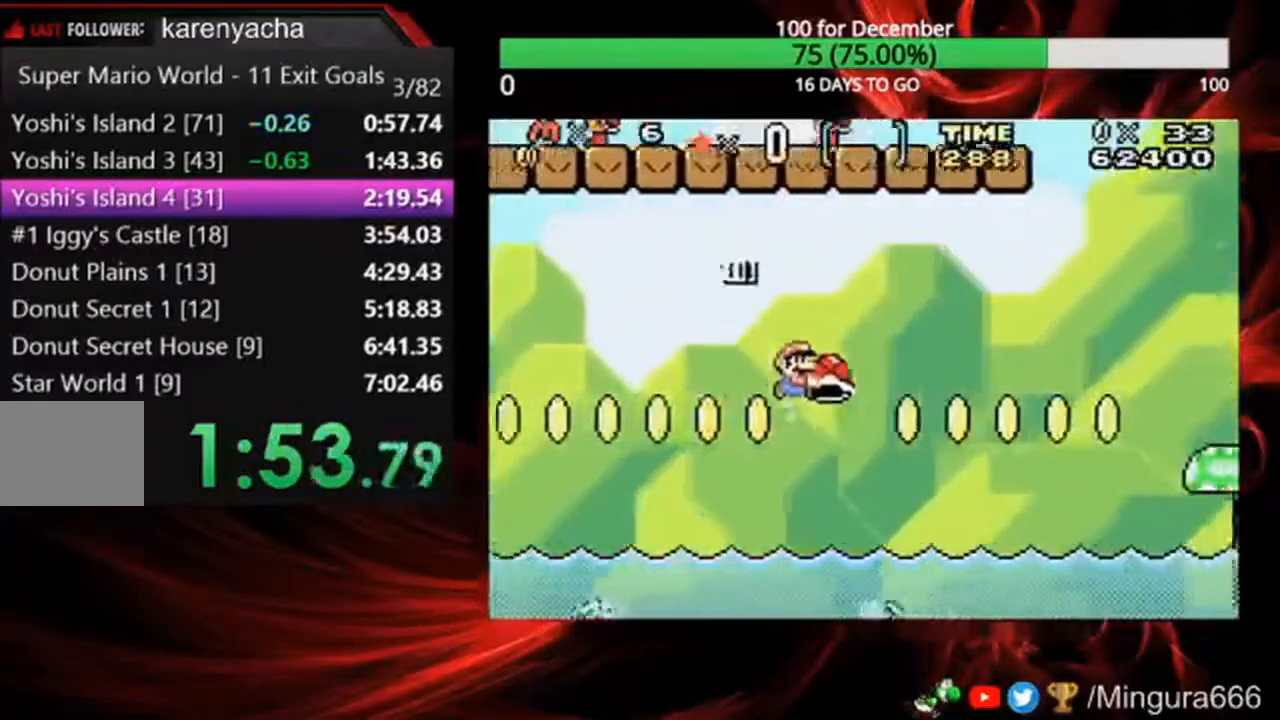
{"buttons": ["B", "DPAD_RIGHT"], "events": [[200, "A", "up"]]}
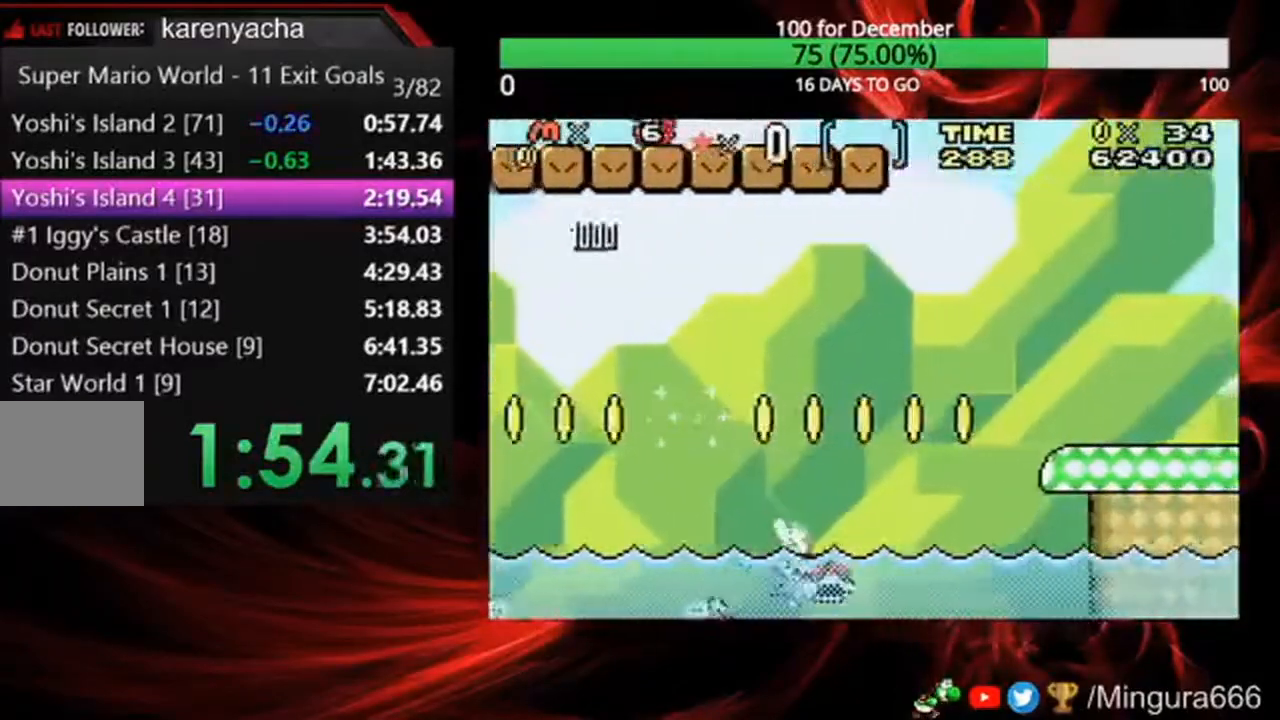
{"buttons": ["B", "DPAD_RIGHT"], "events": []}